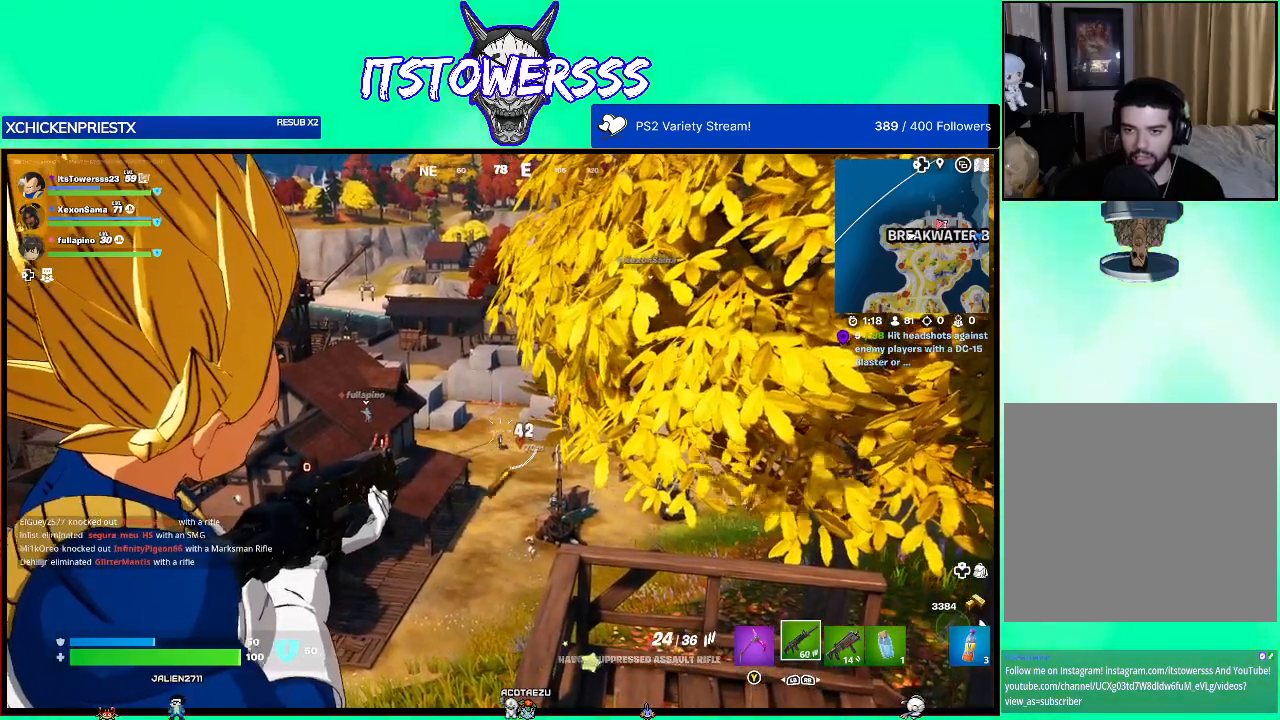
Gameplay with a controller (Xbox layout); each line is a JSON object with the inputs held at the frame after it. "events" lists button and stick changes between this image and that frame as [ms after this image, input, new state], when the widget could be followed in between.
{"buttons": [], "left_stick": "center", "right_stick": "up-left", "events": [[117, "right_stick", "left"], [450, "right_stick", "up-left"]]}
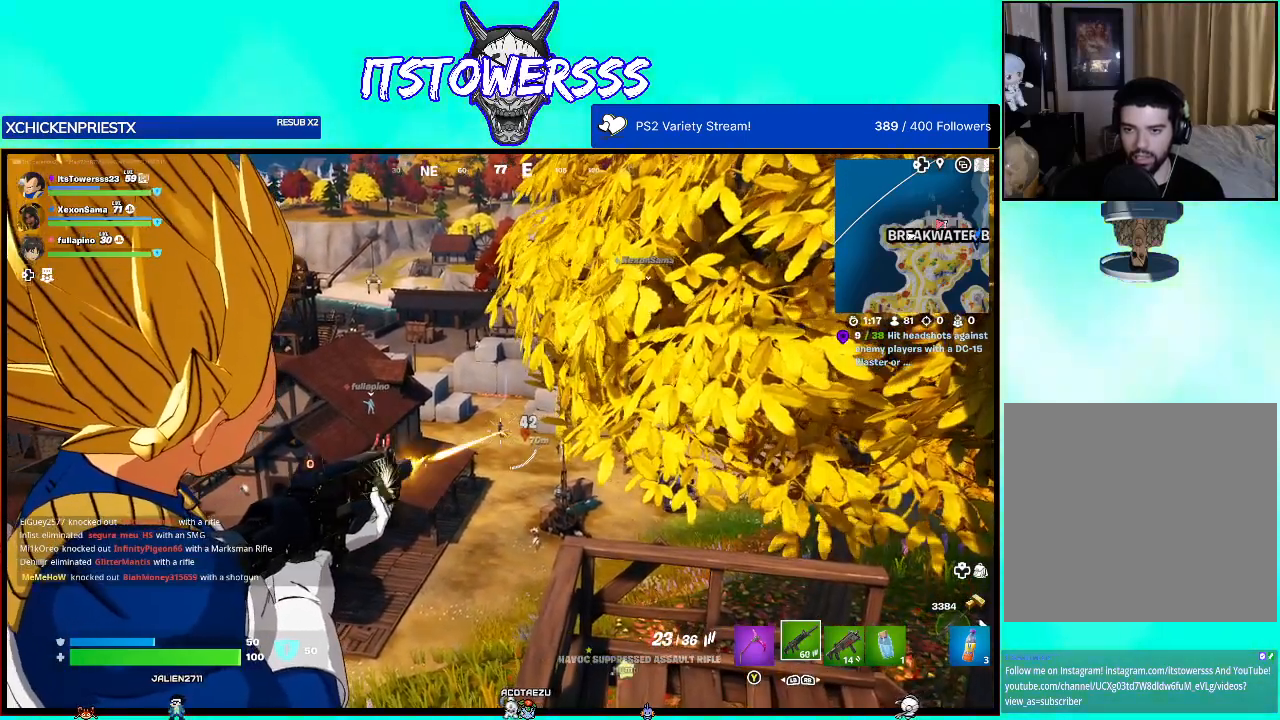
{"buttons": [], "left_stick": "center", "right_stick": "center", "events": [[83, "right_stick", "center"], [333, "right_stick", "up-left"], [433, "right_stick", "center"]]}
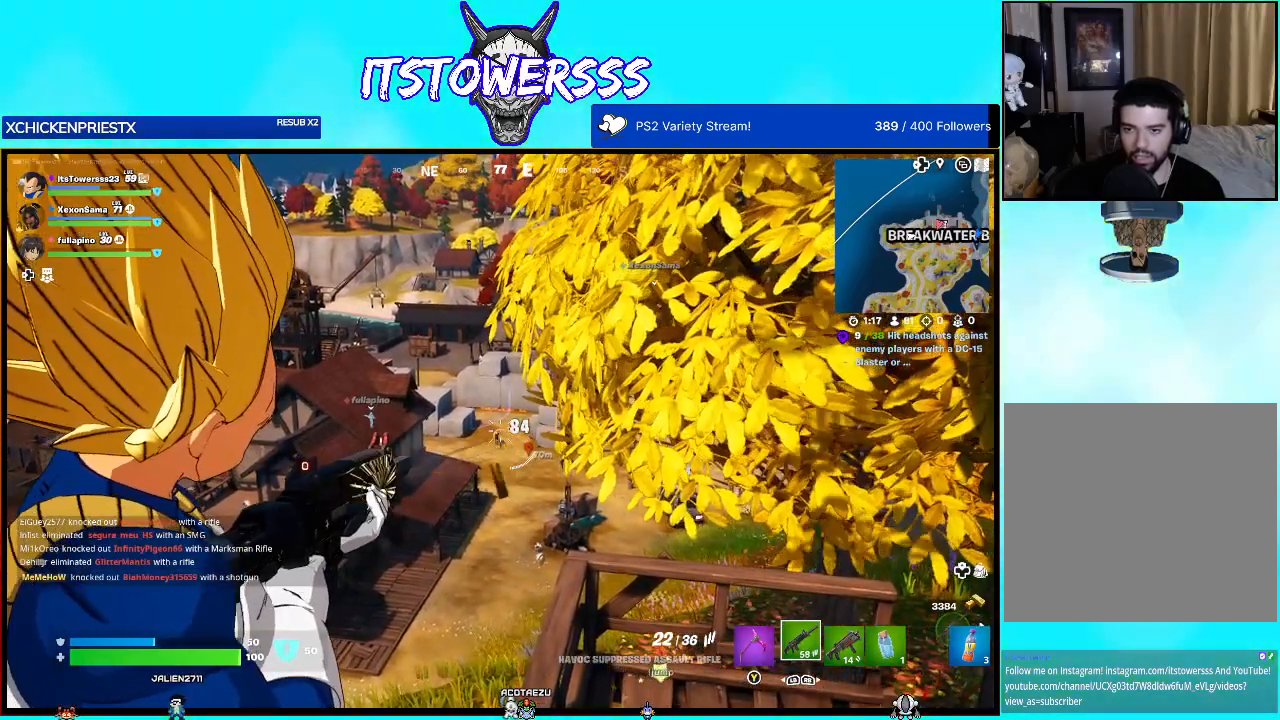
{"buttons": [], "left_stick": "center", "right_stick": "center", "events": [[67, "right_stick", "left"], [400, "right_stick", "up"], [450, "right_stick", "center"]]}
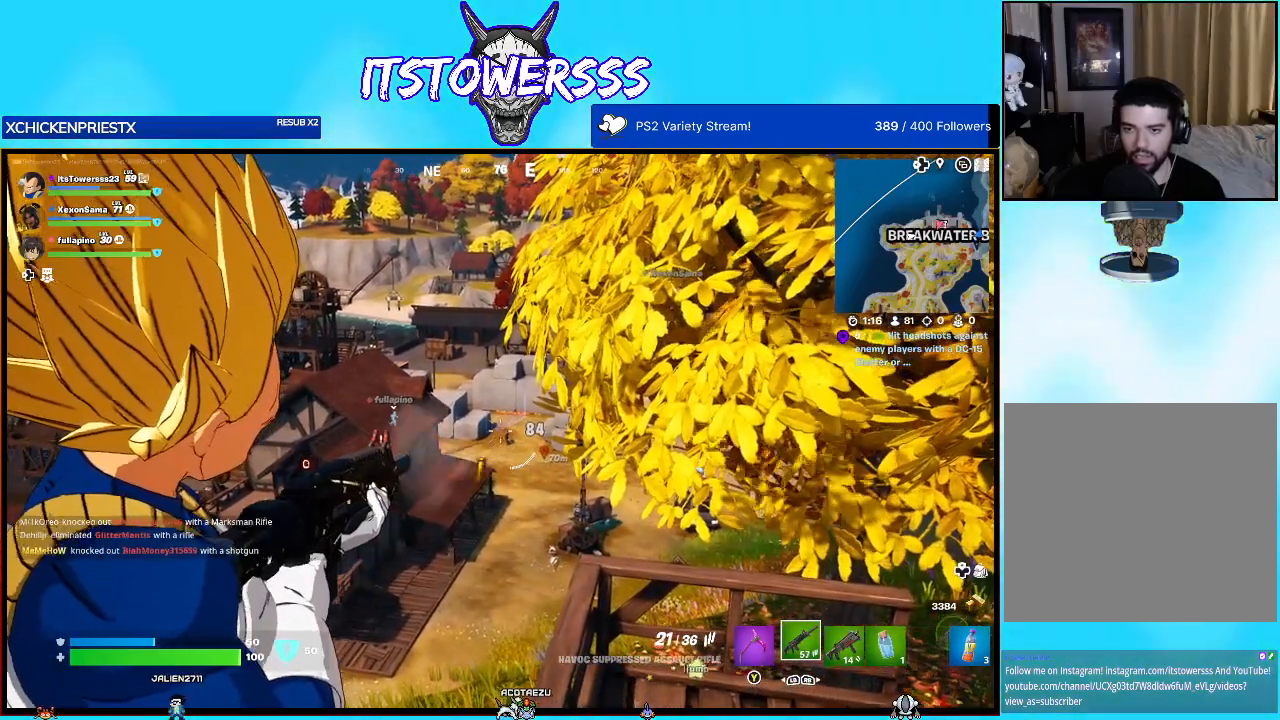
{"buttons": [], "left_stick": "center", "right_stick": "up", "events": [[217, "right_stick", "up"]]}
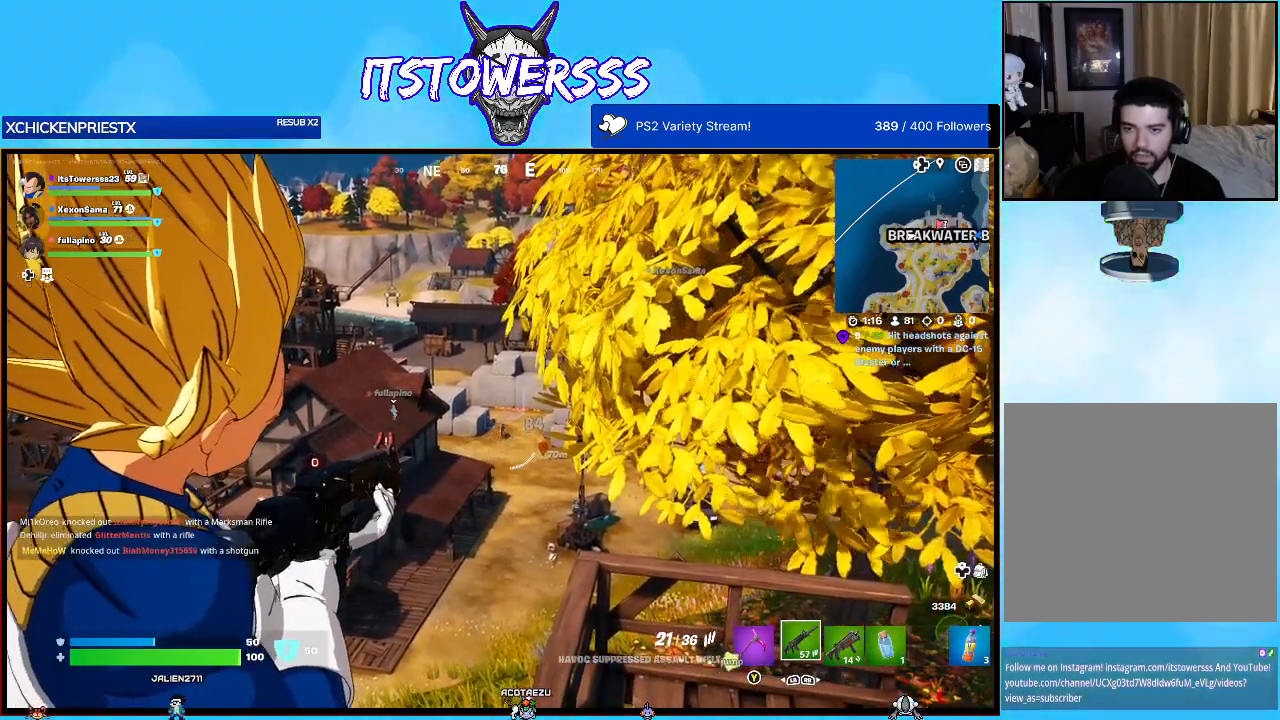
{"buttons": [], "left_stick": "center", "right_stick": "center", "events": [[83, "right_stick", "center"]]}
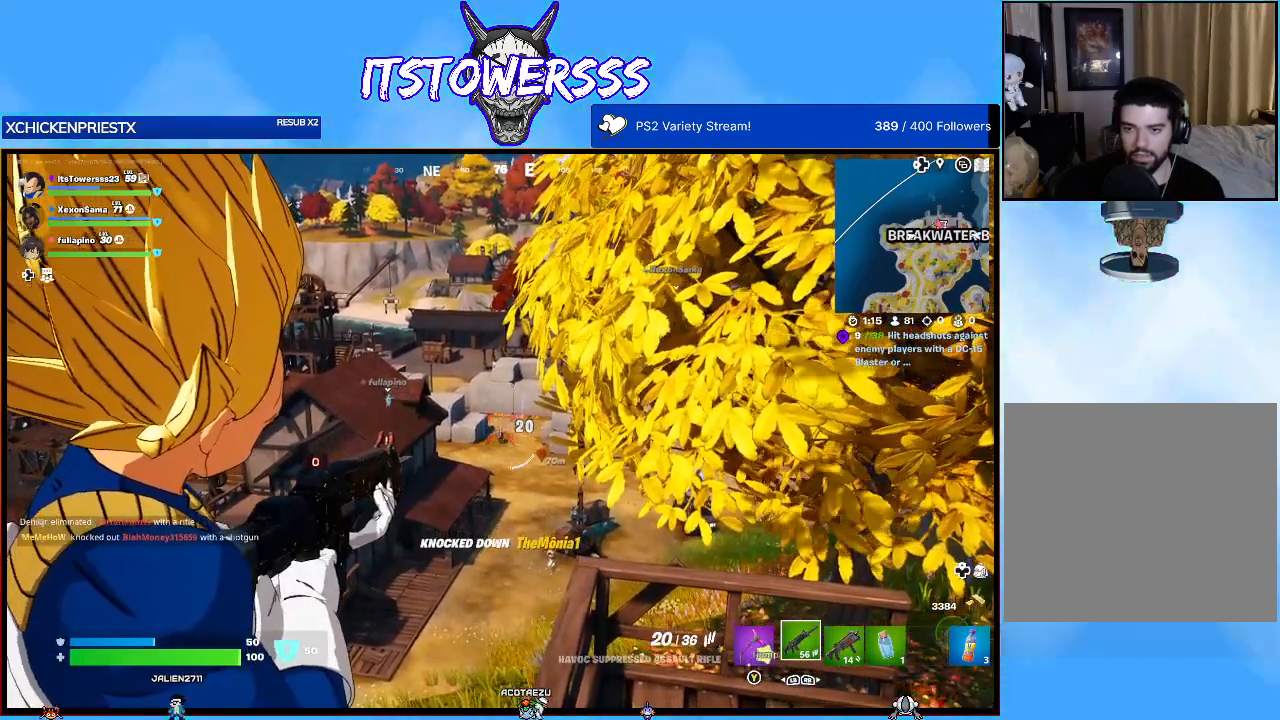
{"buttons": [], "left_stick": "center", "right_stick": "down", "events": [[467, "right_stick", "down"]]}
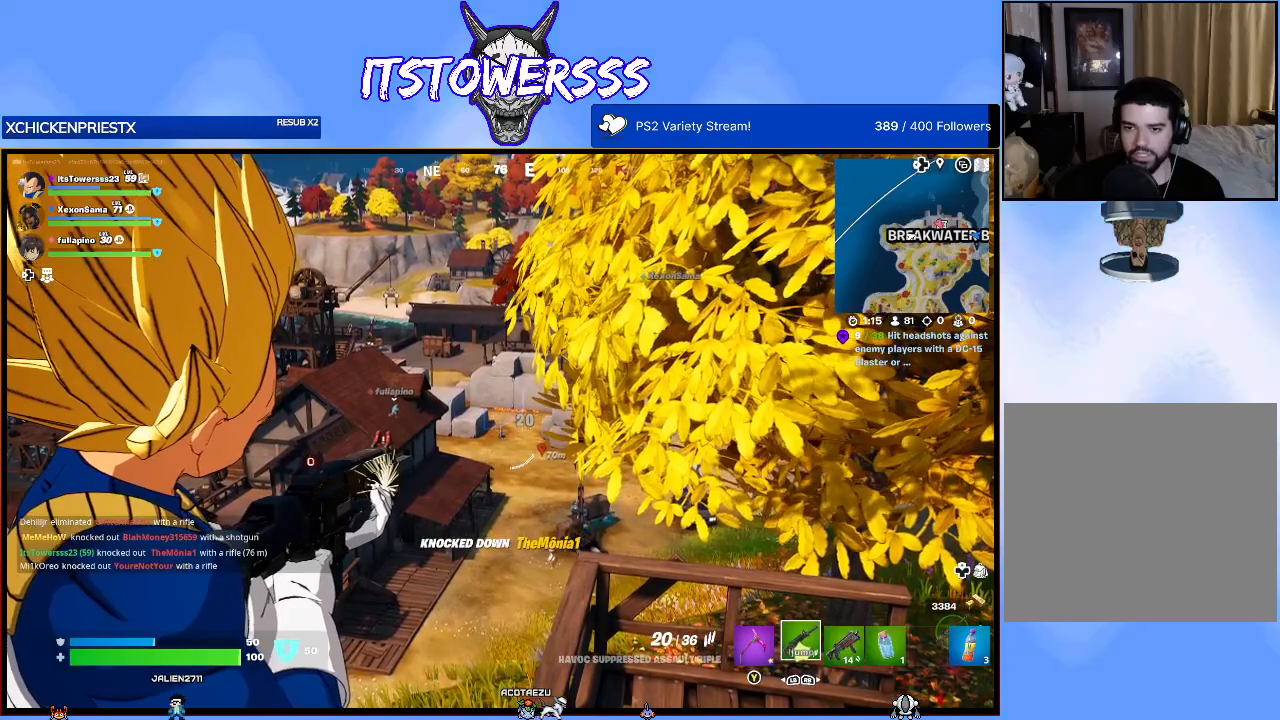
{"buttons": [], "left_stick": "center", "right_stick": "center", "events": [[317, "right_stick", "center"]]}
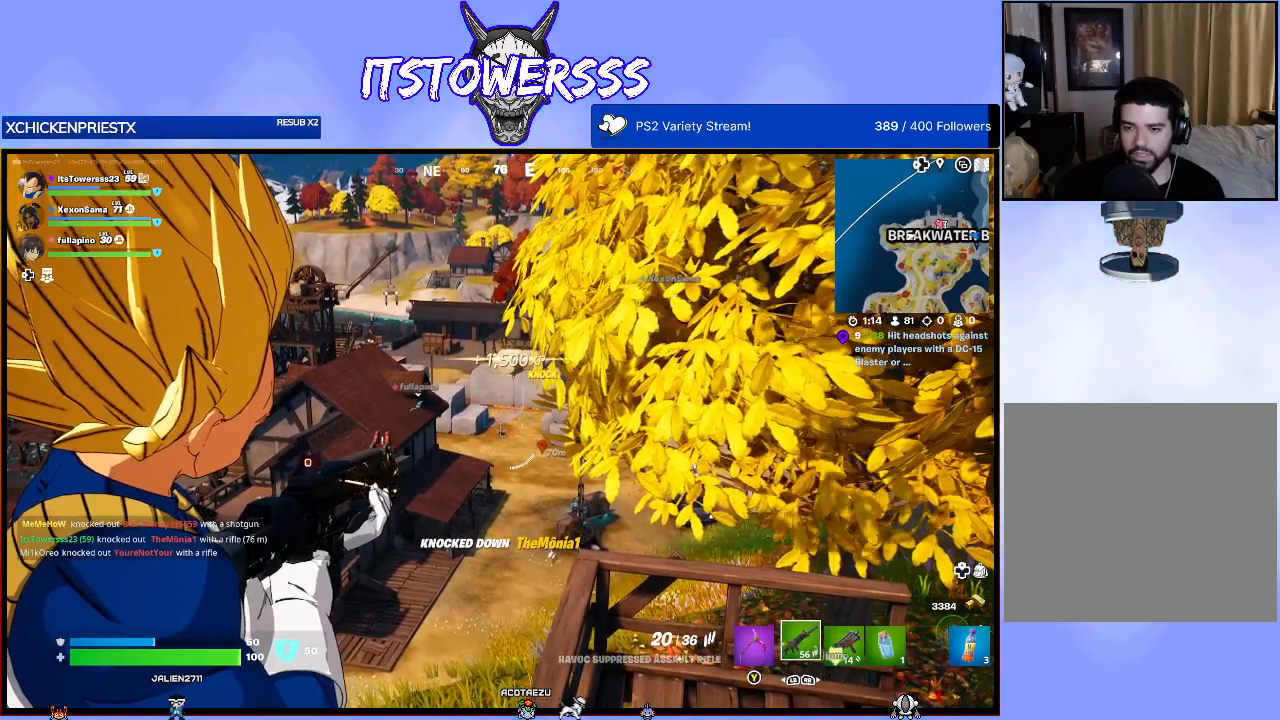
{"buttons": [], "left_stick": "center", "right_stick": "center", "events": []}
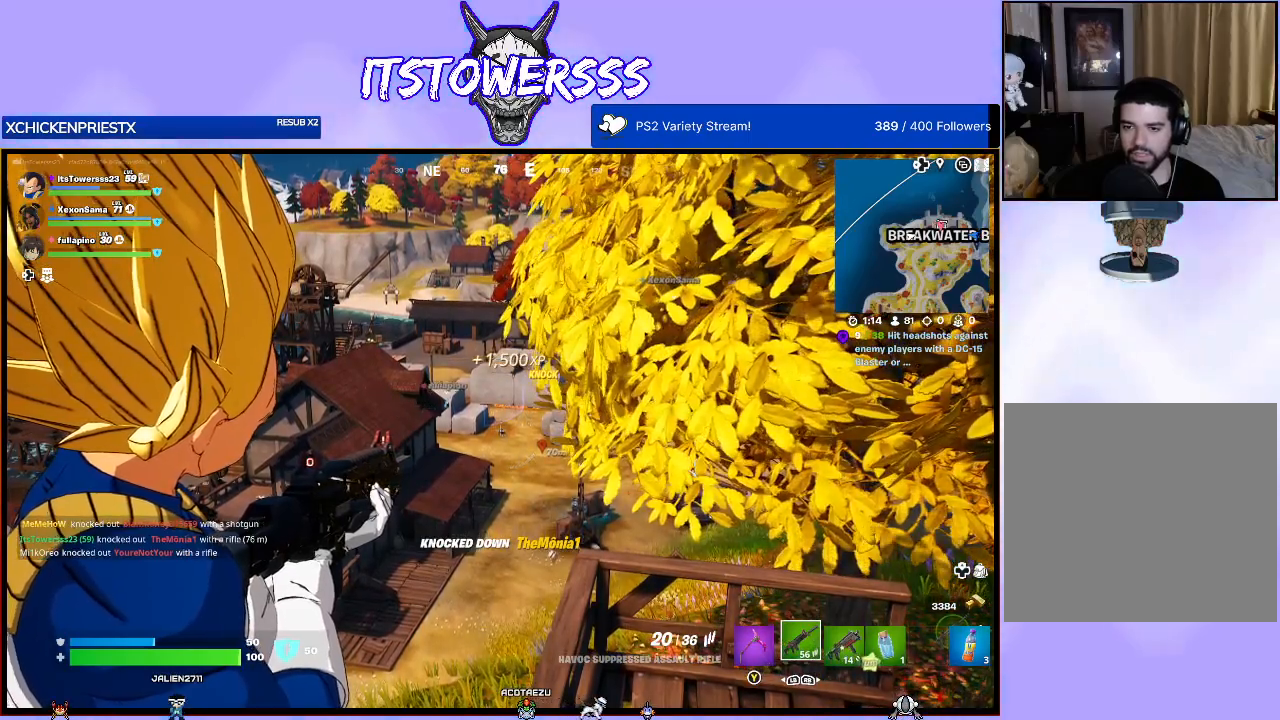
{"buttons": [], "left_stick": "center", "right_stick": "down", "events": [[383, "right_stick", "down"]]}
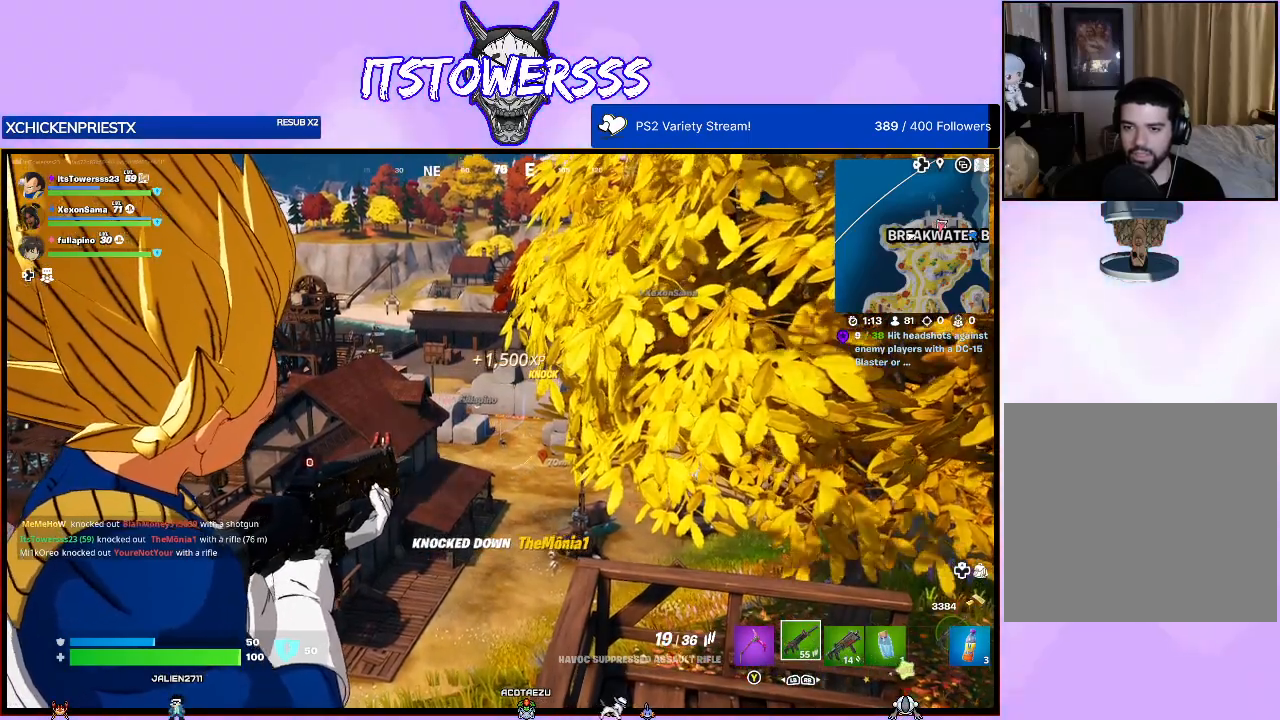
{"buttons": [], "left_stick": "center", "right_stick": "center", "events": [[283, "right_stick", "center"]]}
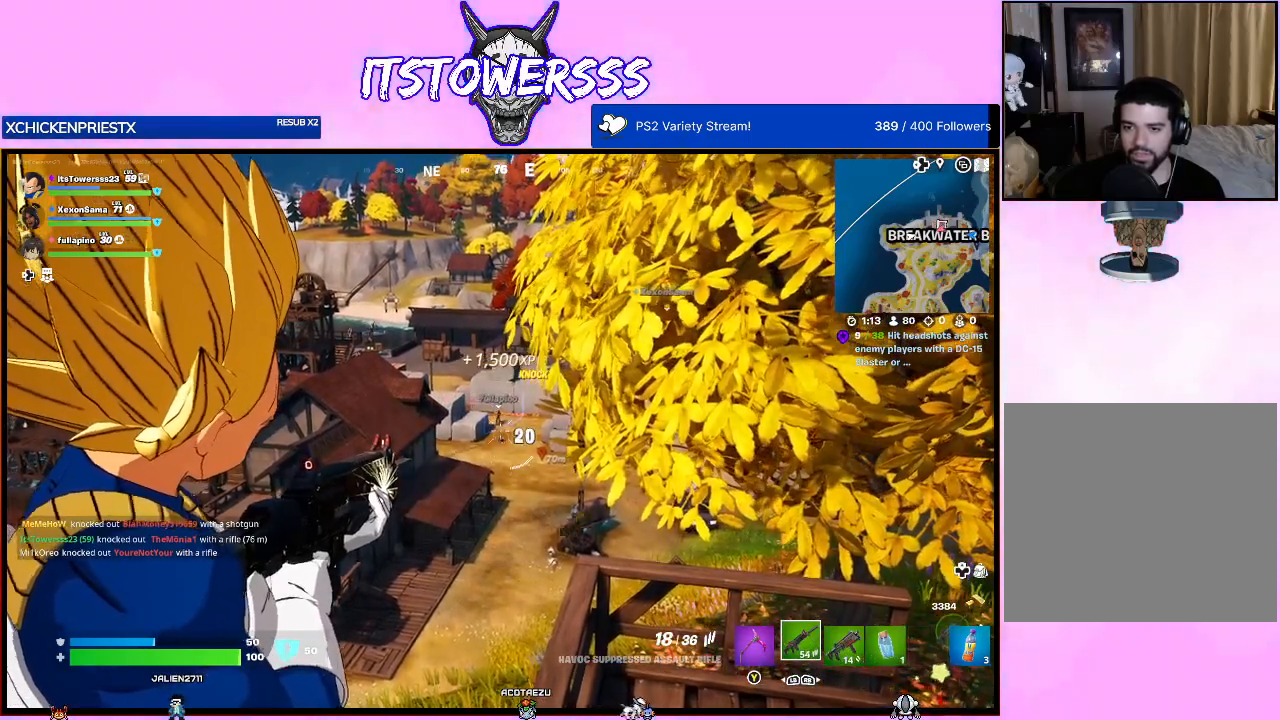
{"buttons": [], "left_stick": "center", "right_stick": "center", "events": [[17, "right_stick", "down"], [383, "right_stick", "center"]]}
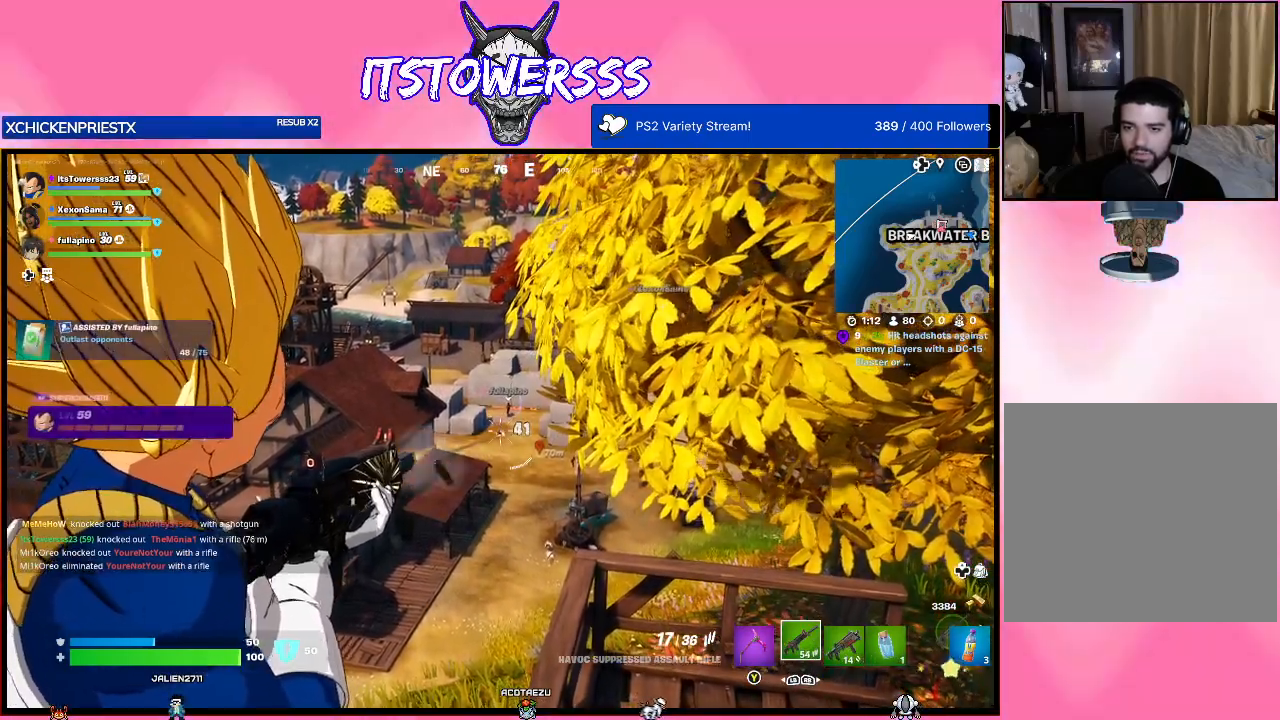
{"buttons": [], "left_stick": "center", "right_stick": "center", "events": []}
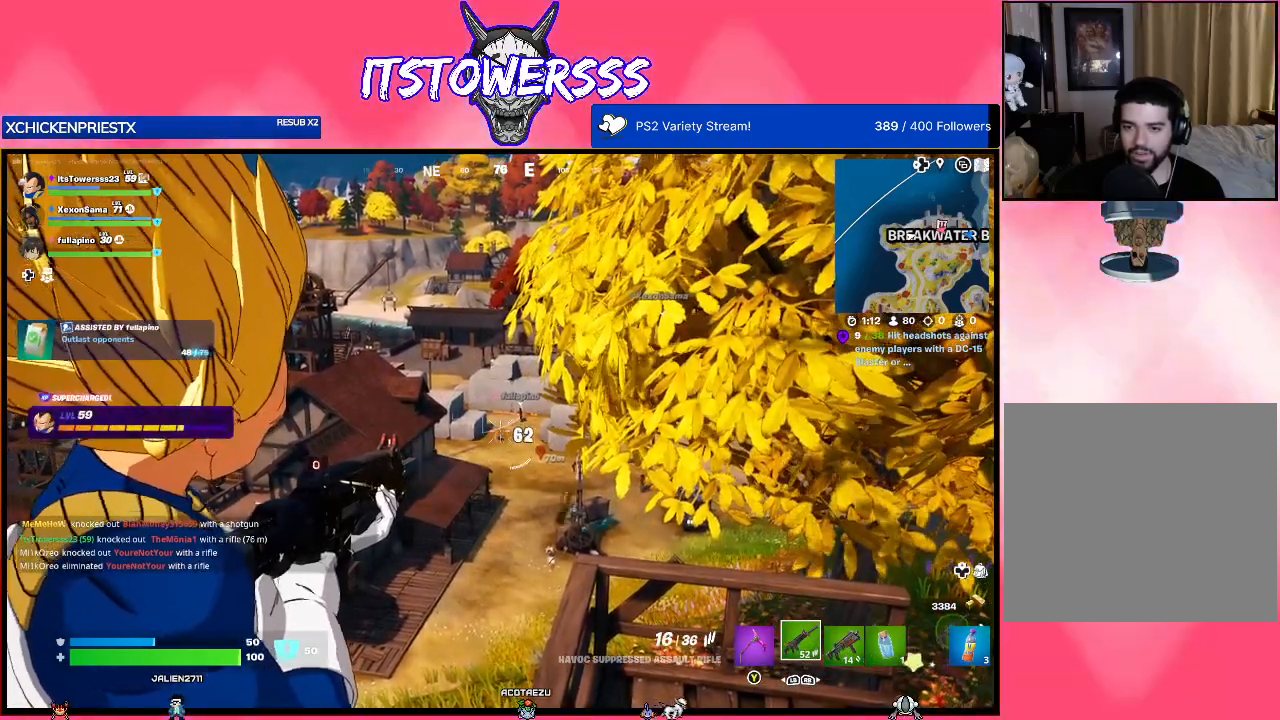
{"buttons": [], "left_stick": "center", "right_stick": "center", "events": [[183, "right_stick", "down"], [300, "right_stick", "center"]]}
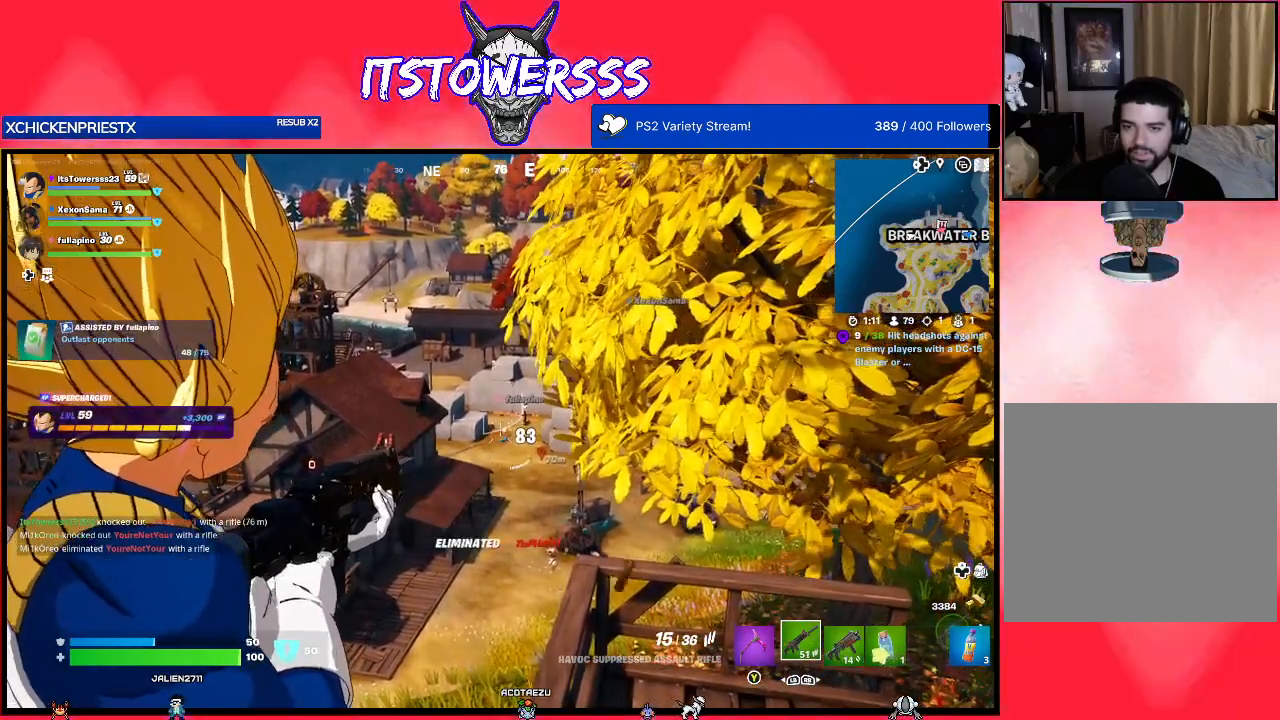
{"buttons": [], "left_stick": "center", "right_stick": "center", "events": [[100, "right_stick", "down"], [417, "right_stick", "center"]]}
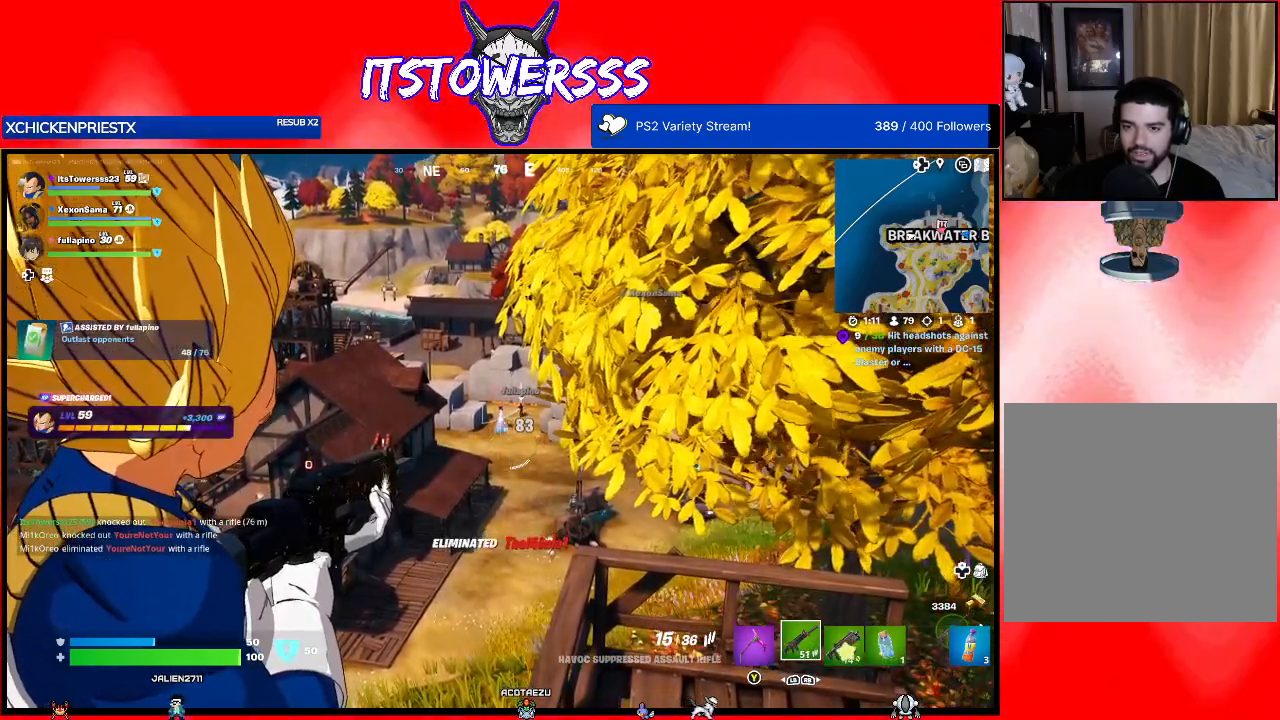
{"buttons": [], "left_stick": "down-right", "right_stick": "right", "events": [[167, "X", "down"], [283, "X", "up"], [350, "left_stick", "down-right"], [483, "right_stick", "right"]]}
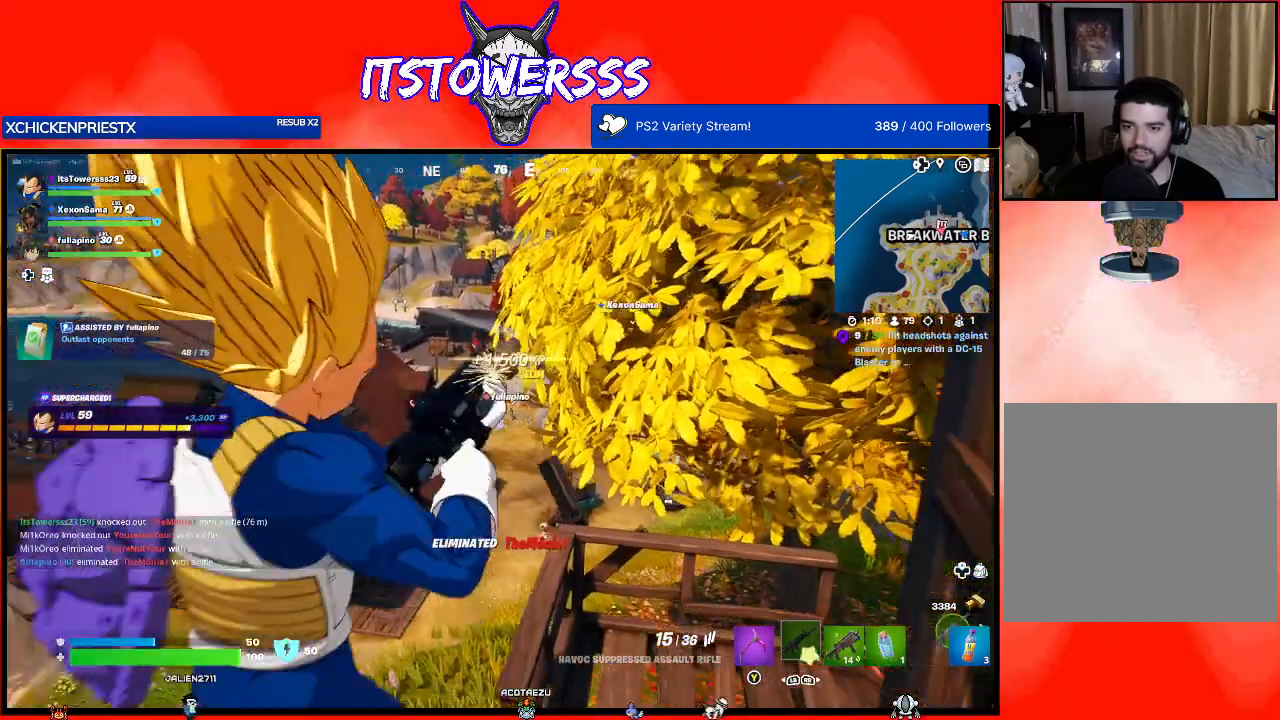
{"buttons": [], "left_stick": "down-right", "right_stick": "right", "events": [[267, "right_stick", "center"], [317, "right_stick", "right"]]}
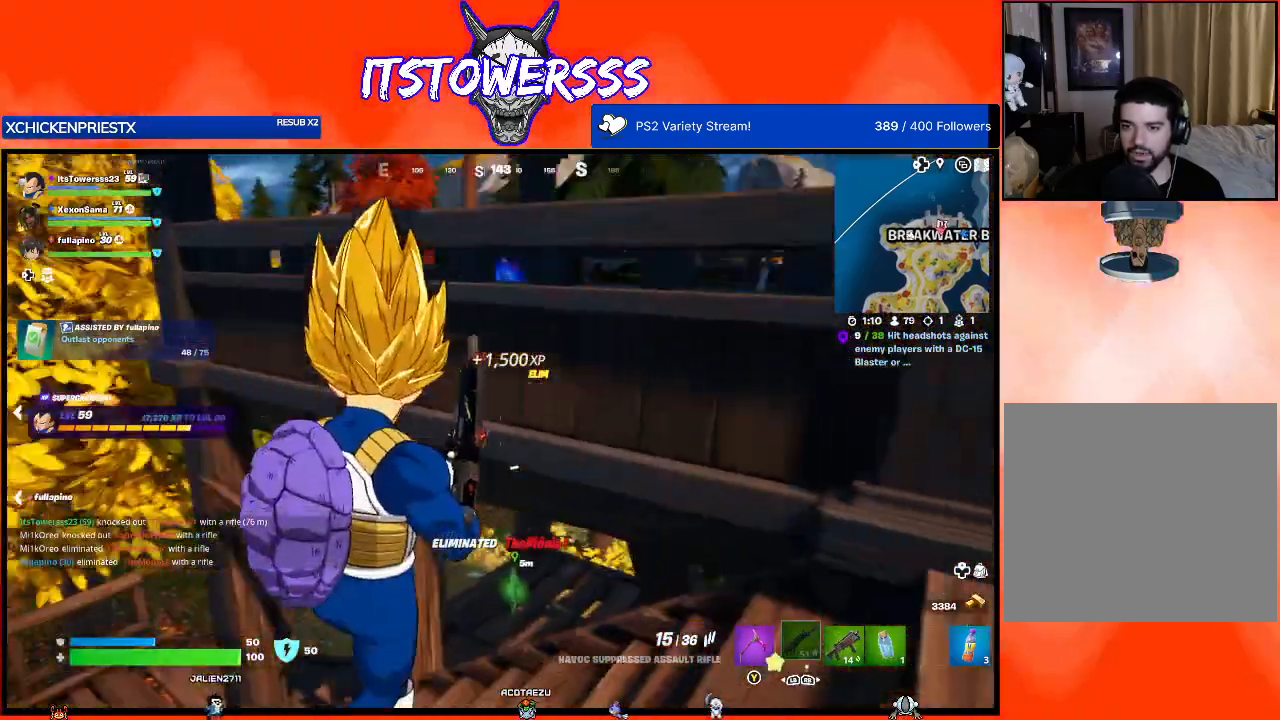
{"buttons": [], "left_stick": "right", "right_stick": "center", "events": [[33, "right_stick", "center"], [217, "left_stick", "right"]]}
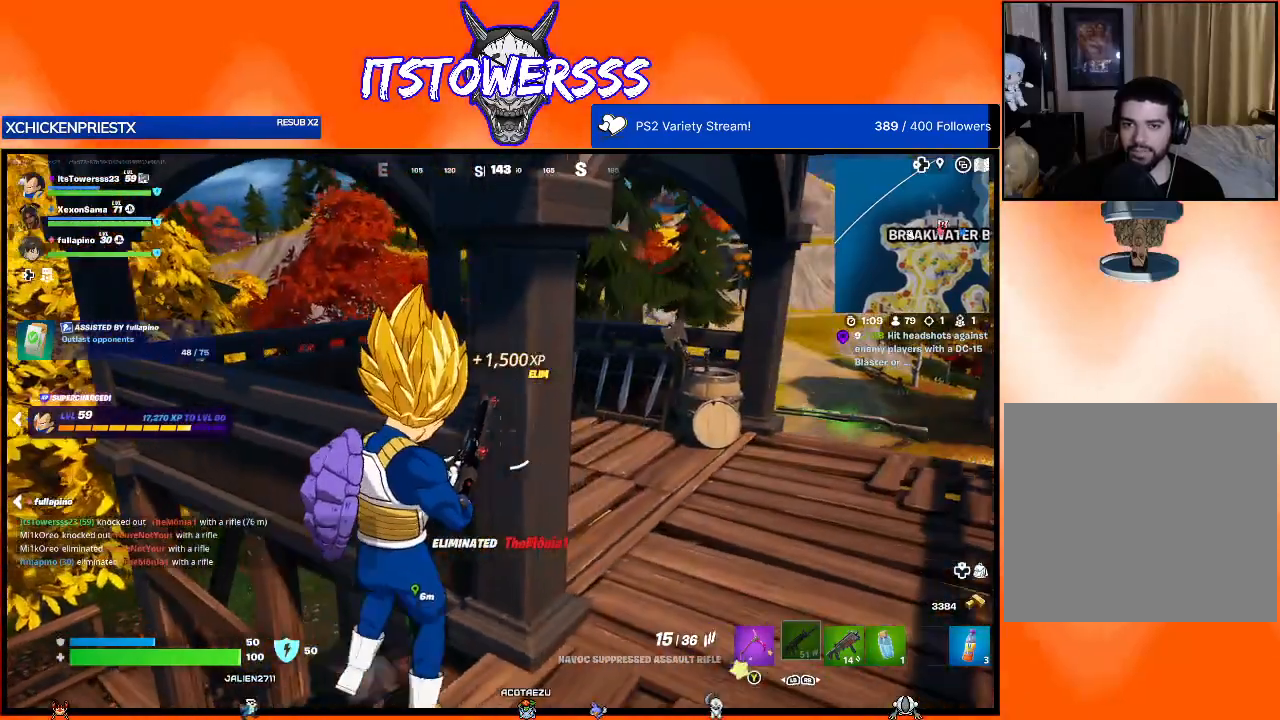
{"buttons": [], "left_stick": "up", "right_stick": "left", "events": [[250, "left_stick", "up-right"], [300, "right_stick", "left"], [483, "left_stick", "up"]]}
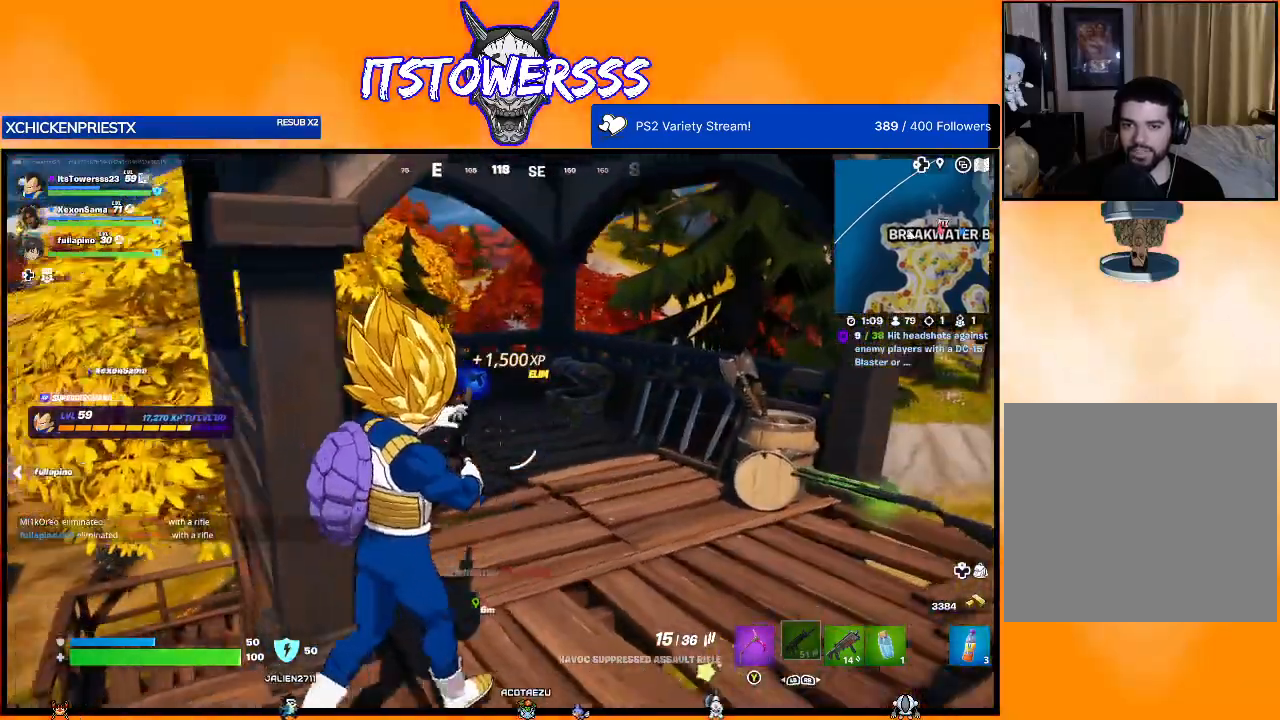
{"buttons": [], "left_stick": "up", "right_stick": "center", "events": [[17, "right_stick", "center"]]}
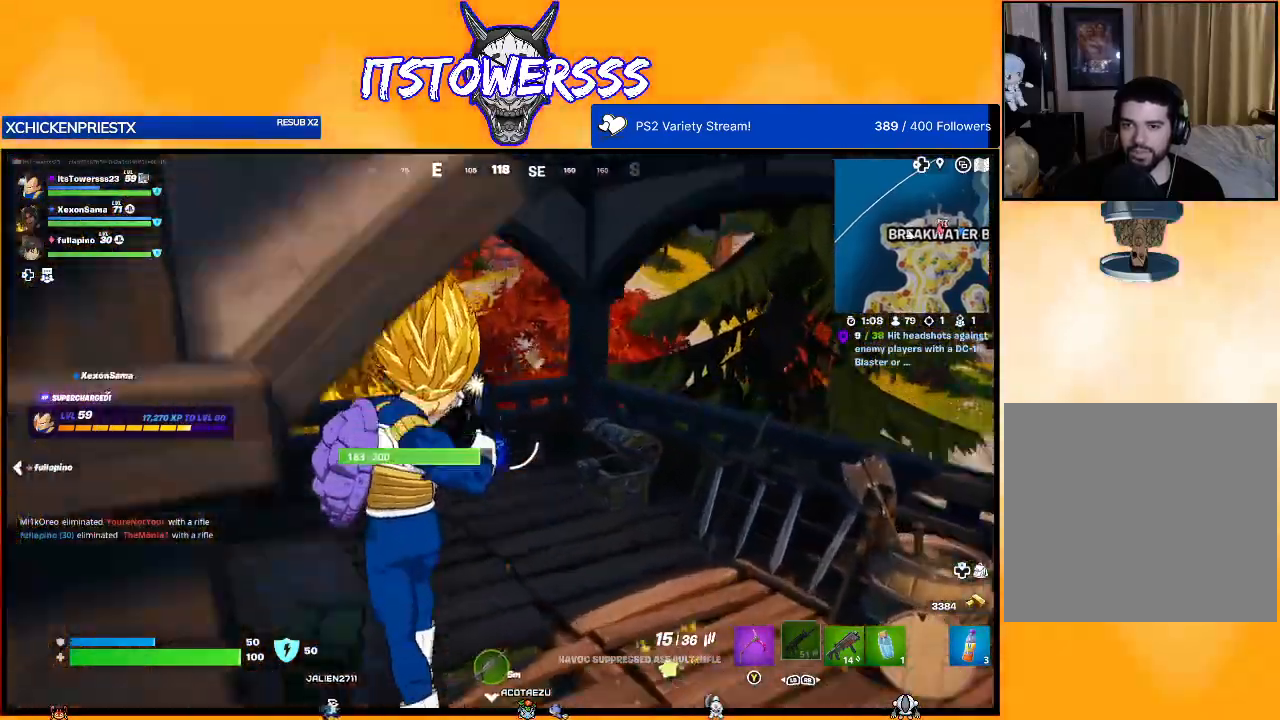
{"buttons": [], "left_stick": "up", "right_stick": "center", "events": [[17, "right_stick", "right"], [283, "R3", "down"], [283, "right_stick", "center"], [417, "R3", "up"]]}
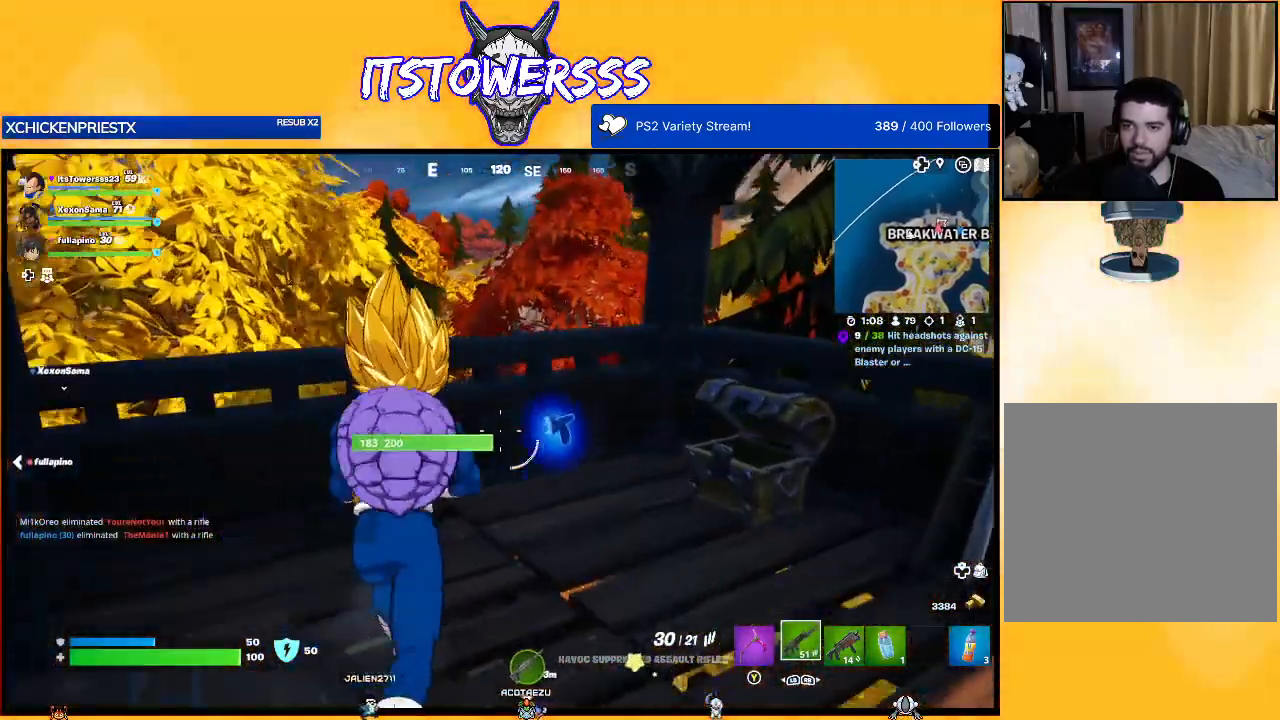
{"buttons": [], "left_stick": "left", "right_stick": "center", "events": [[133, "left_stick", "up-left"], [217, "right_stick", "right"], [333, "left_stick", "left"], [483, "right_stick", "center"]]}
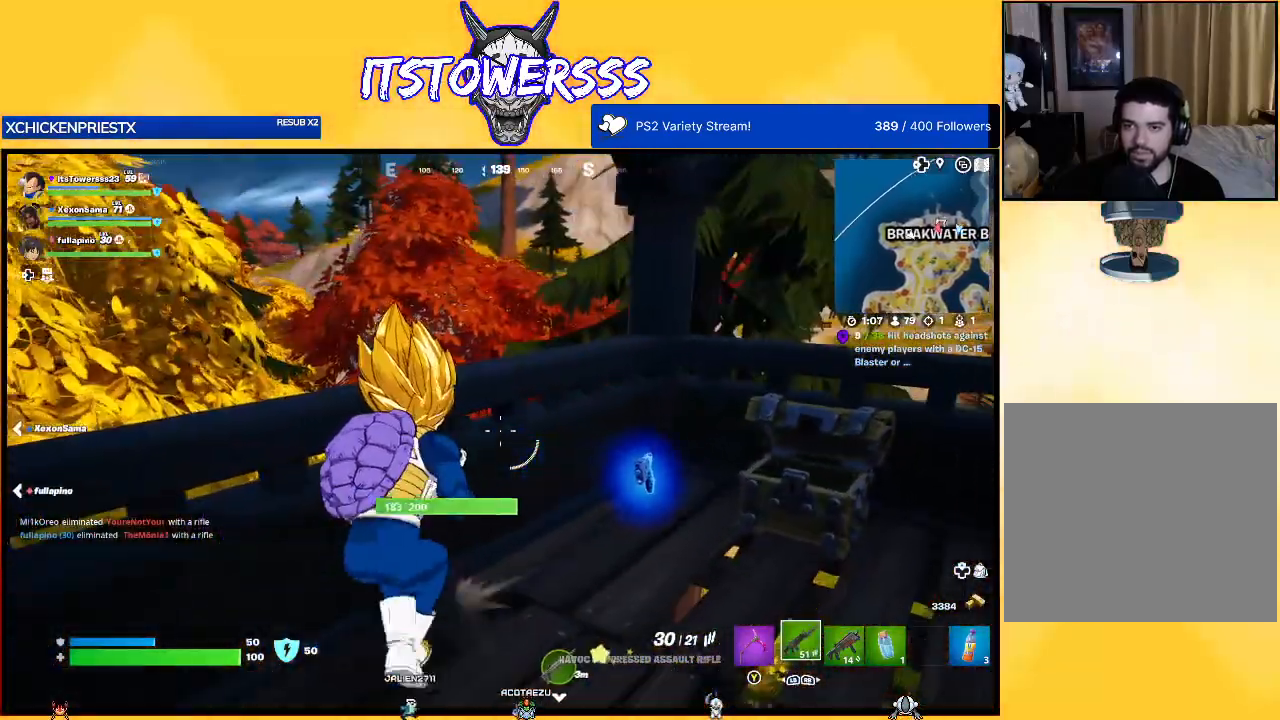
{"buttons": [], "left_stick": "center", "right_stick": "center", "events": [[417, "left_stick", "center"]]}
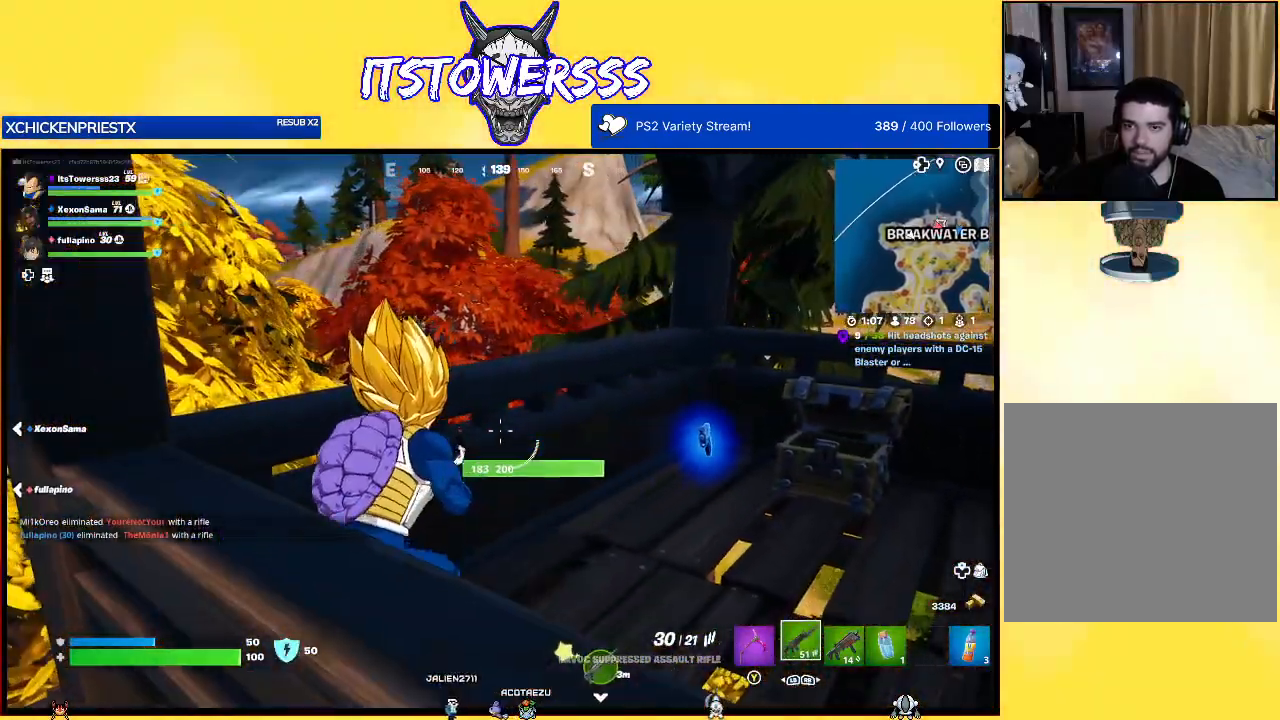
{"buttons": [], "left_stick": "up-left", "right_stick": "center", "events": [[33, "left_stick", "up-right"], [217, "left_stick", "up-left"]]}
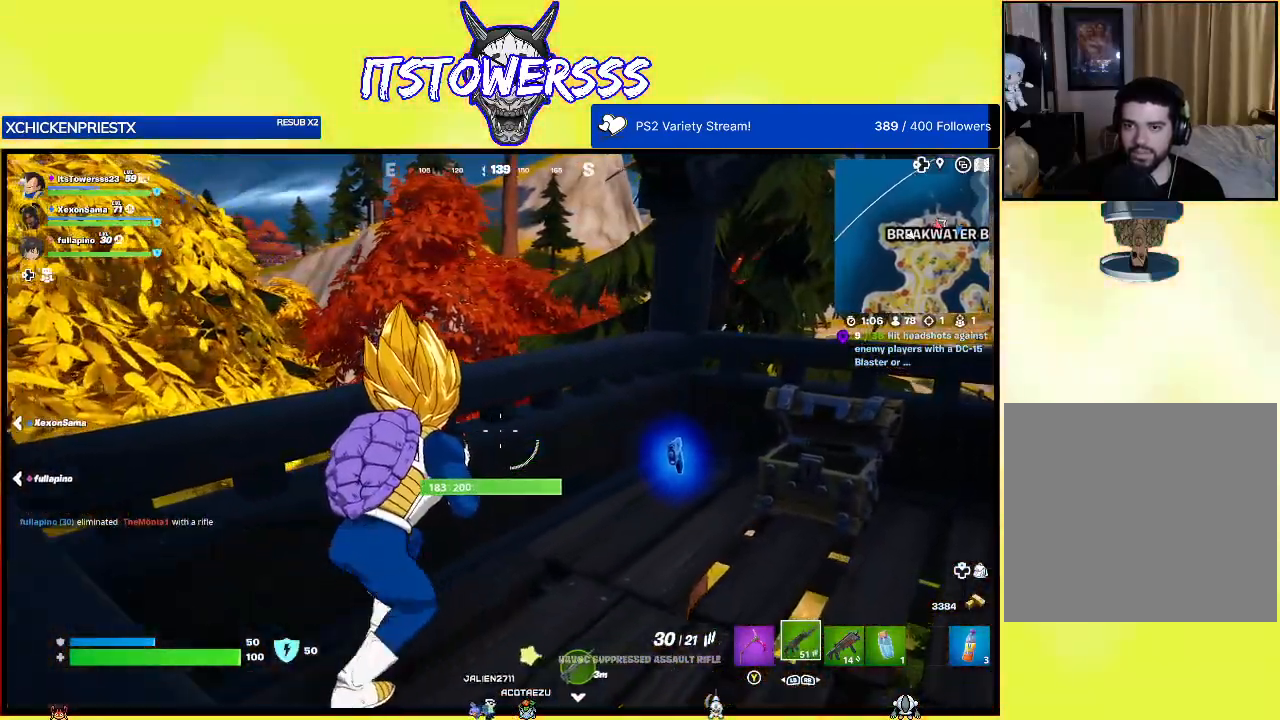
{"buttons": [], "left_stick": "up-right", "right_stick": "center", "events": [[83, "left_stick", "left"], [200, "left_stick", "up"], [367, "left_stick", "up-right"]]}
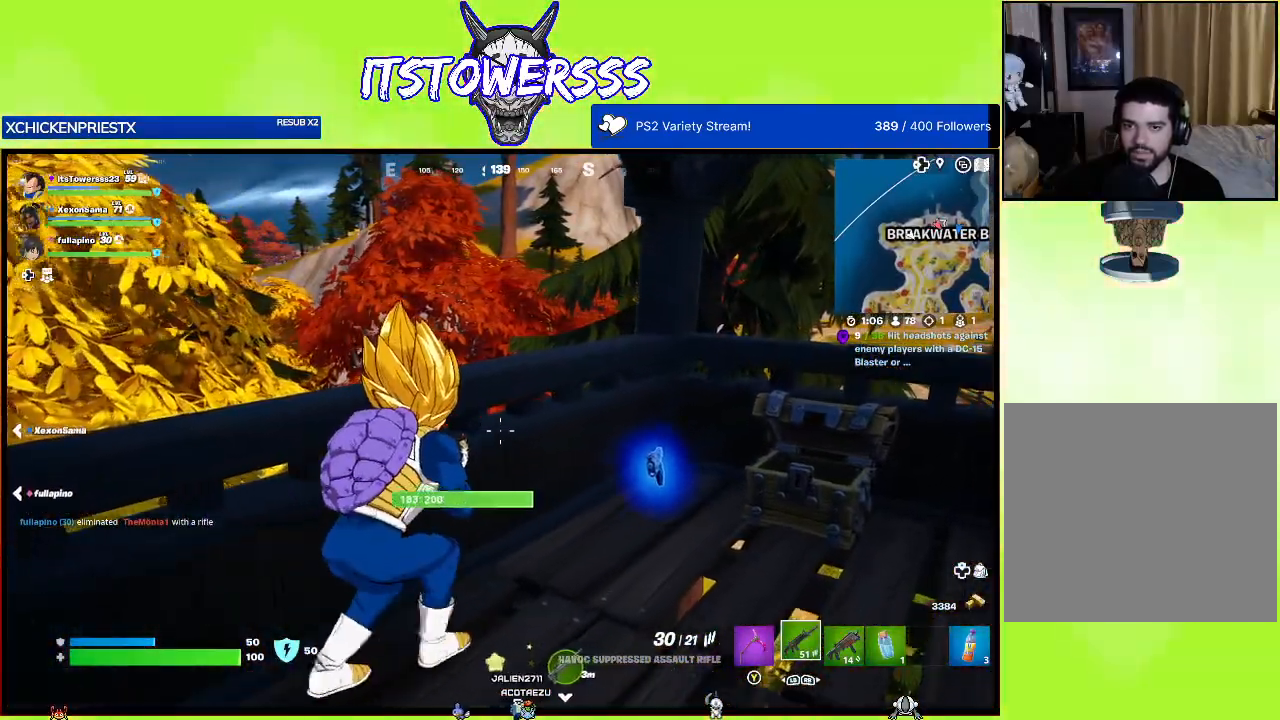
{"buttons": [], "left_stick": "right", "right_stick": "center", "events": [[200, "R3", "down"], [300, "R3", "up"], [450, "left_stick", "right"]]}
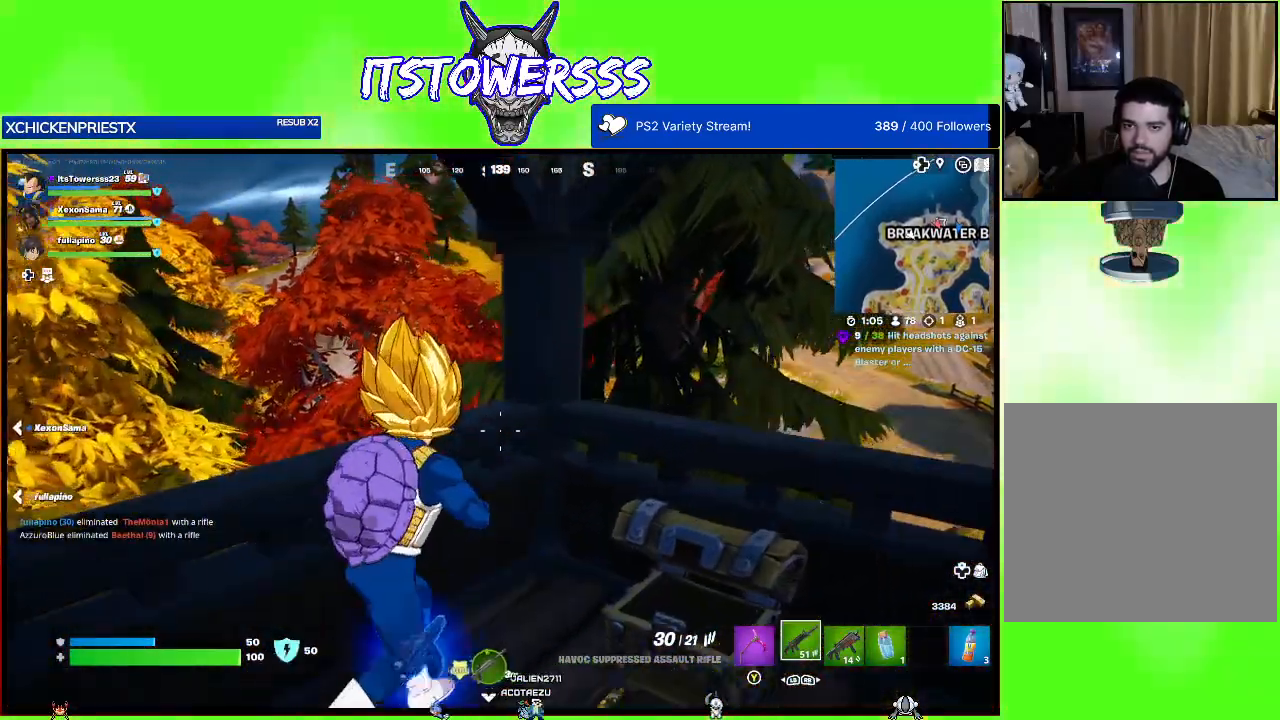
{"buttons": [], "left_stick": "down", "right_stick": "left", "events": [[133, "left_stick", "down-right"], [450, "left_stick", "down"], [467, "right_stick", "left"]]}
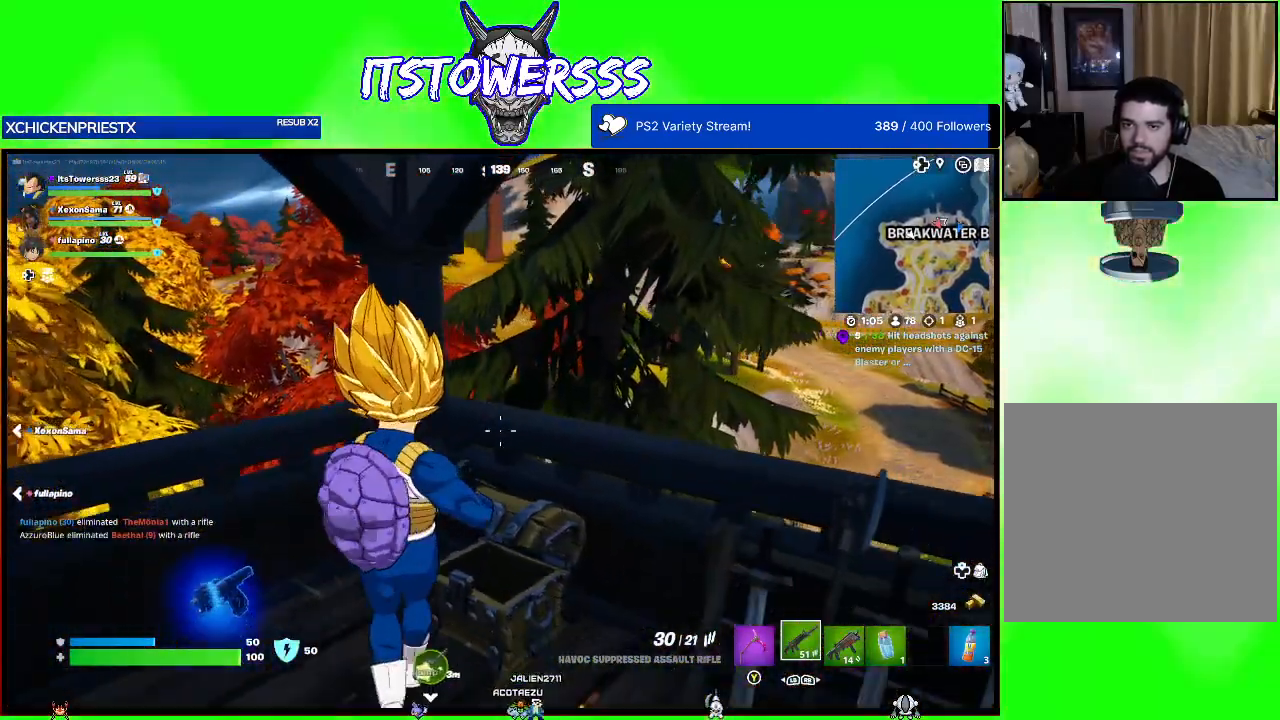
{"buttons": [], "left_stick": "down", "right_stick": "up", "events": [[217, "right_stick", "center"], [500, "right_stick", "up"]]}
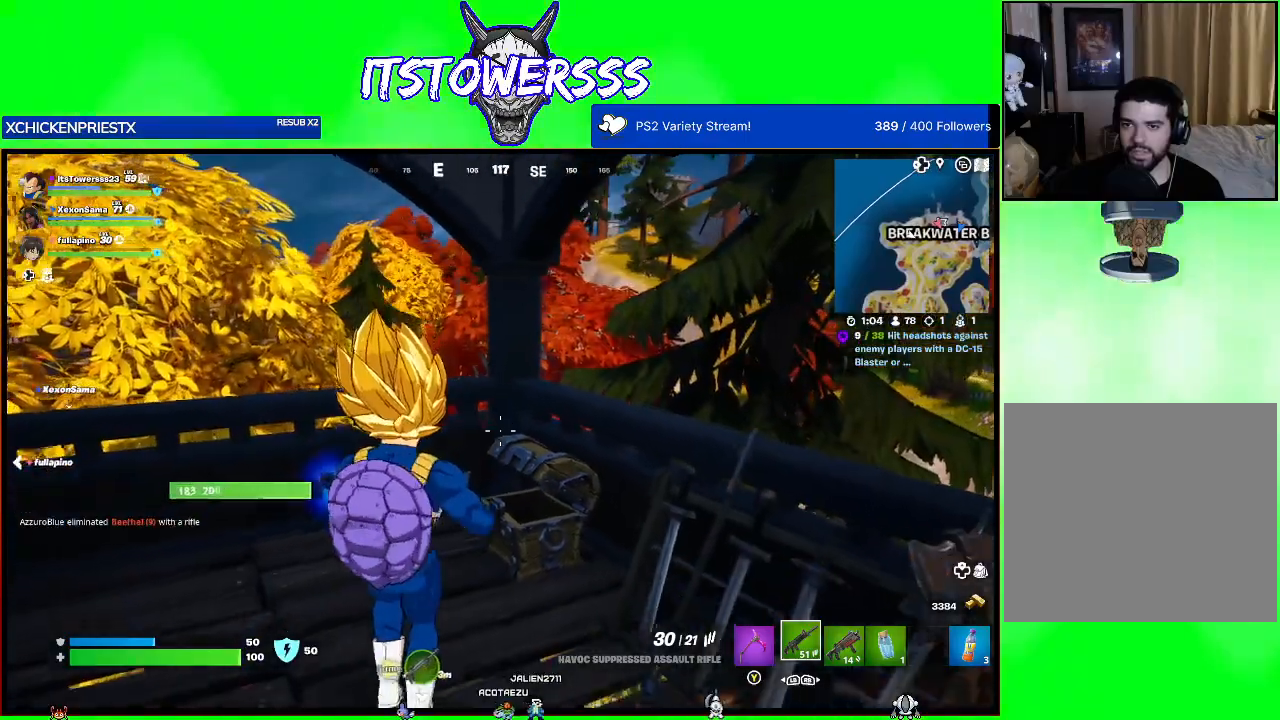
{"buttons": [], "left_stick": "down-left", "right_stick": "up", "events": [[183, "right_stick", "center"], [200, "left_stick", "down-left"], [367, "right_stick", "up"]]}
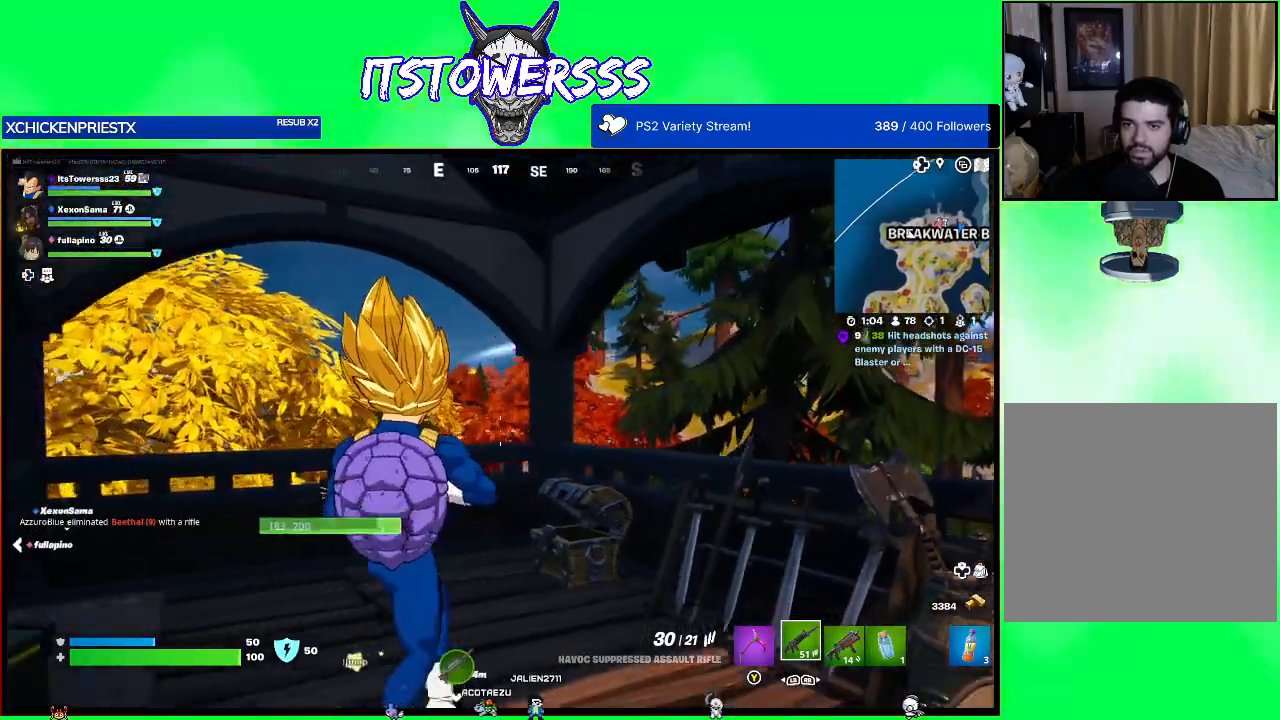
{"buttons": ["DPAD_LEFT"], "left_stick": "down-left", "right_stick": "center", "events": [[50, "right_stick", "center"], [133, "right_stick", "up"], [217, "right_stick", "center"], [467, "DPAD_LEFT", "down"]]}
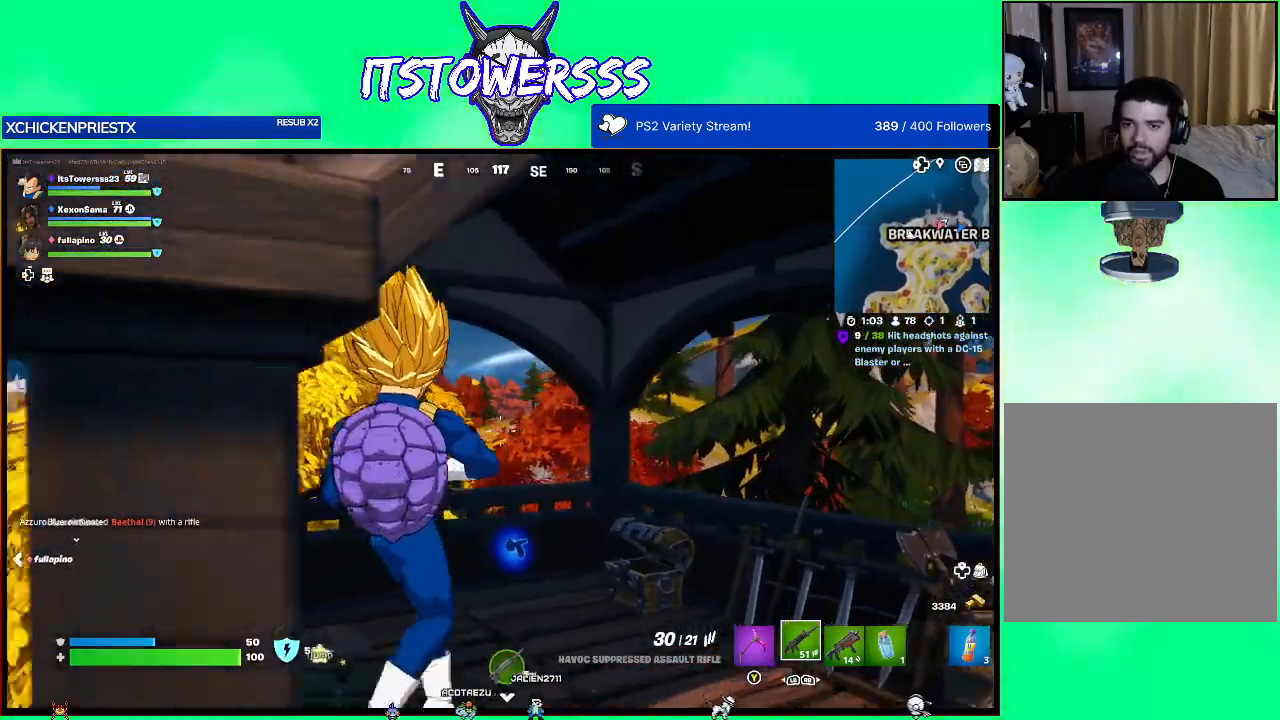
{"buttons": [], "left_stick": "down-right", "right_stick": "center", "events": [[83, "DPAD_LEFT", "up"], [167, "left_stick", "down"], [300, "left_stick", "down-right"]]}